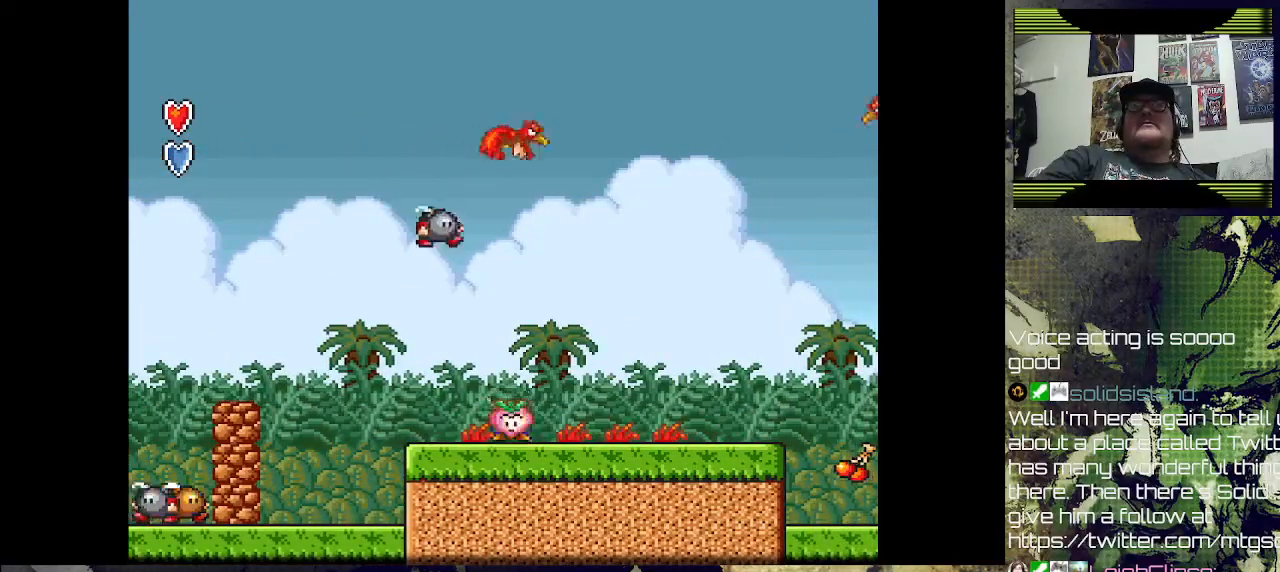
Gameplay with a controller (PlayStation layout); each line is a JSON object with the inputs held at the frame after it. "events" lists button and stick changes between this image and that frame as [ms after this image, input, new state], when the widget could be followed in between.
{"buttons": ["SQUARE", "DPAD_RIGHT"], "left_stick": "center", "right_stick": "center", "events": []}
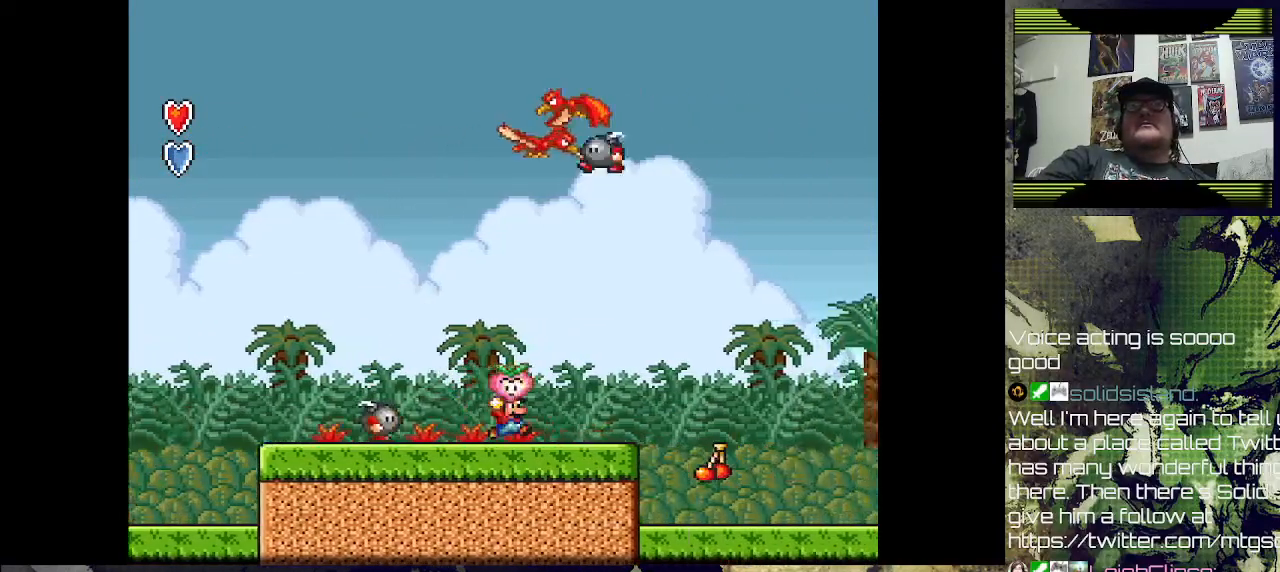
{"buttons": ["DPAD_RIGHT"], "left_stick": "center", "right_stick": "center", "events": [[433, "SQUARE", "up"]]}
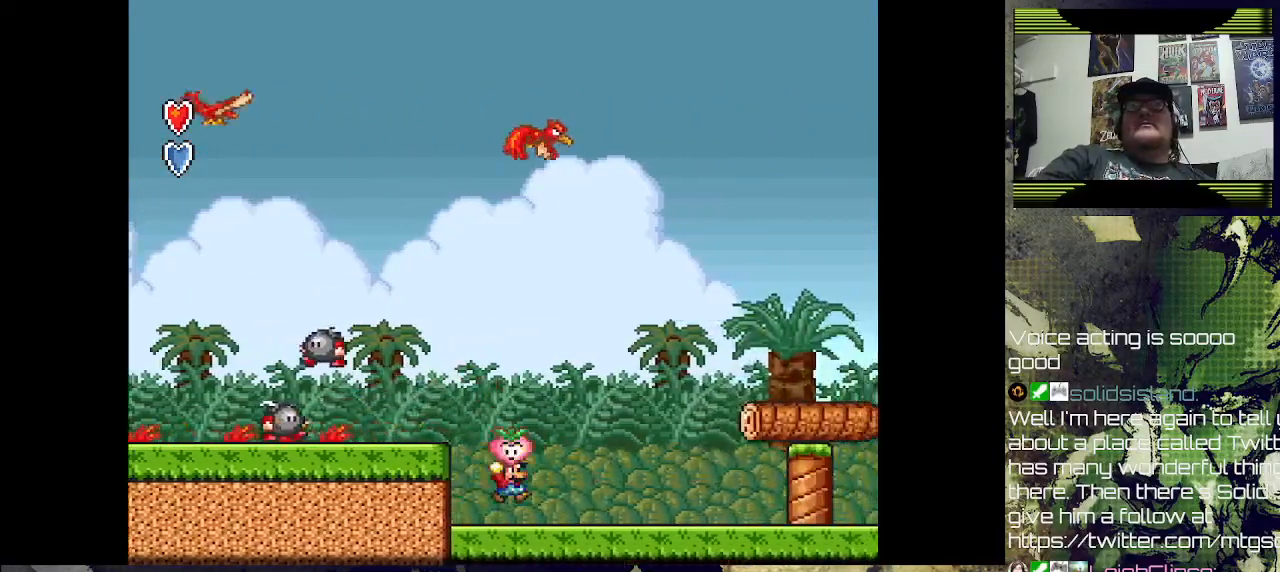
{"buttons": ["CROSS", "SQUARE", "DPAD_RIGHT"], "left_stick": "center", "right_stick": "center", "events": [[33, "SQUARE", "down"], [300, "CROSS", "down"]]}
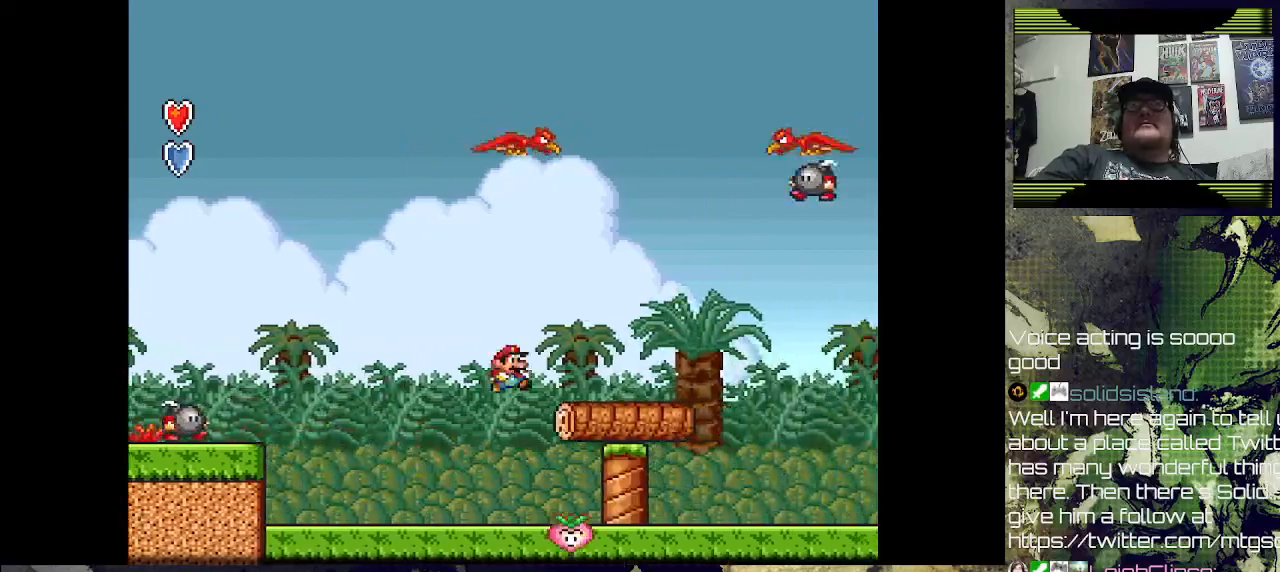
{"buttons": ["SQUARE", "DPAD_RIGHT"], "left_stick": "center", "right_stick": "center", "events": [[67, "CROSS", "up"], [100, "DPAD_RIGHT", "up"], [167, "DPAD_RIGHT", "down"]]}
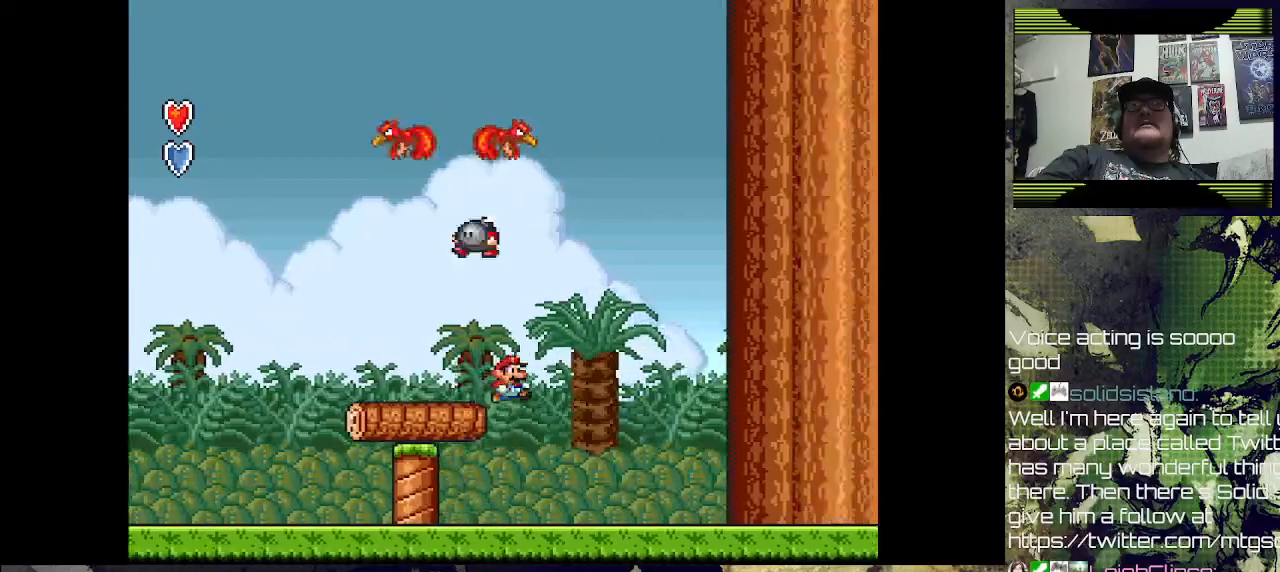
{"buttons": ["SQUARE", "DPAD_RIGHT"], "left_stick": "center", "right_stick": "center", "events": []}
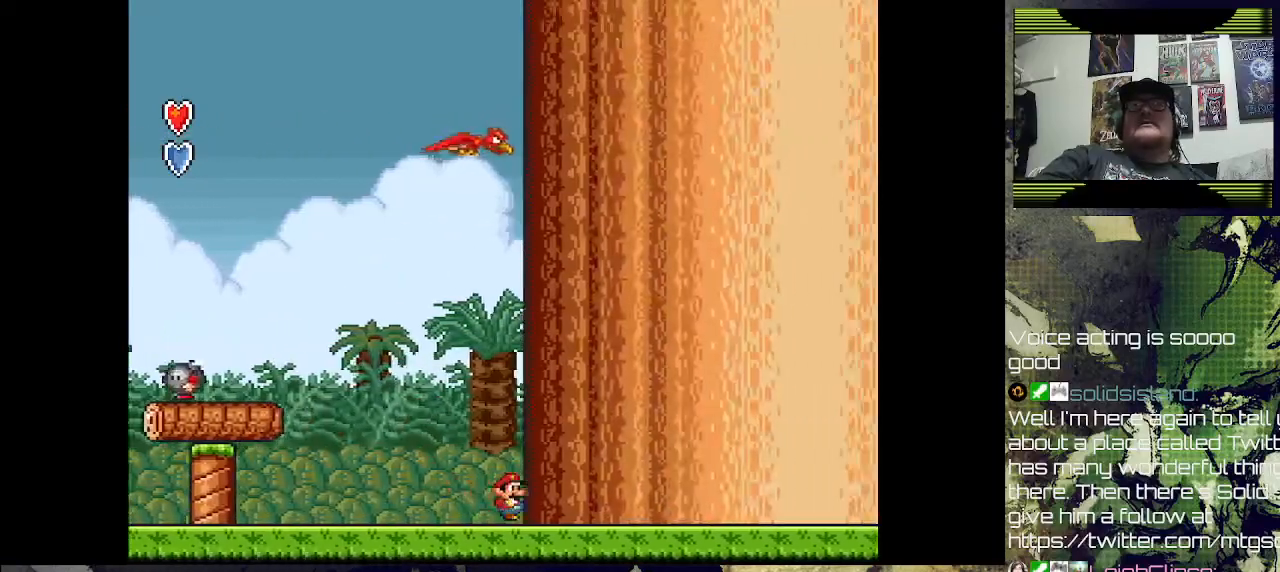
{"buttons": ["SQUARE", "DPAD_RIGHT"], "left_stick": "center", "right_stick": "center", "events": []}
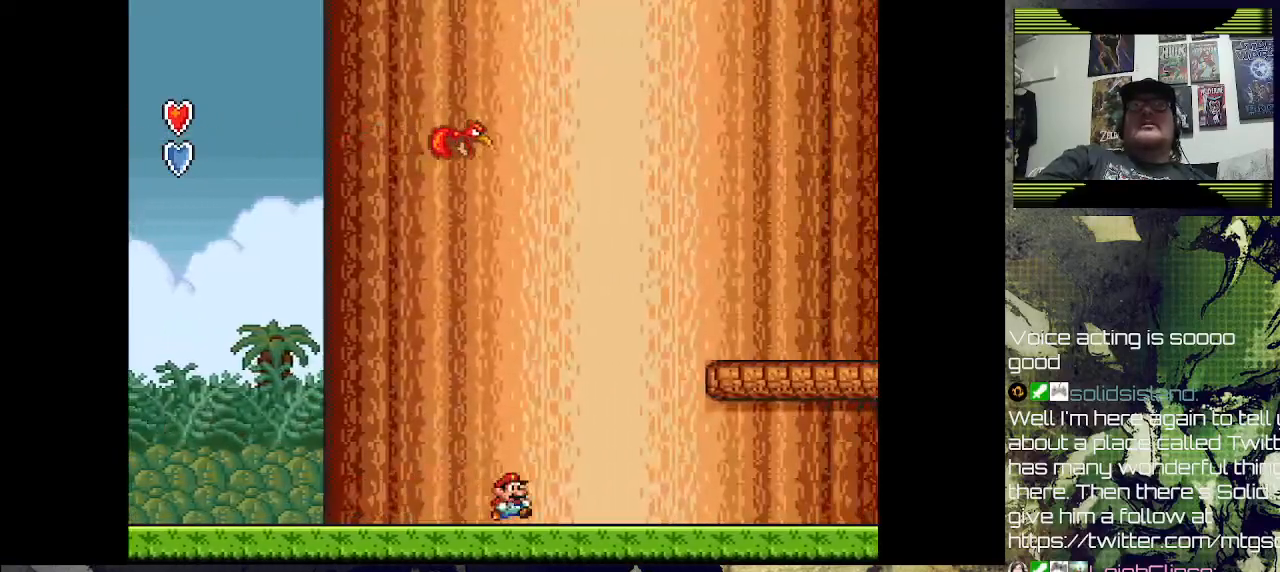
{"buttons": ["CROSS", "SQUARE", "DPAD_RIGHT"], "left_stick": "center", "right_stick": "center", "events": [[233, "CROSS", "down"]]}
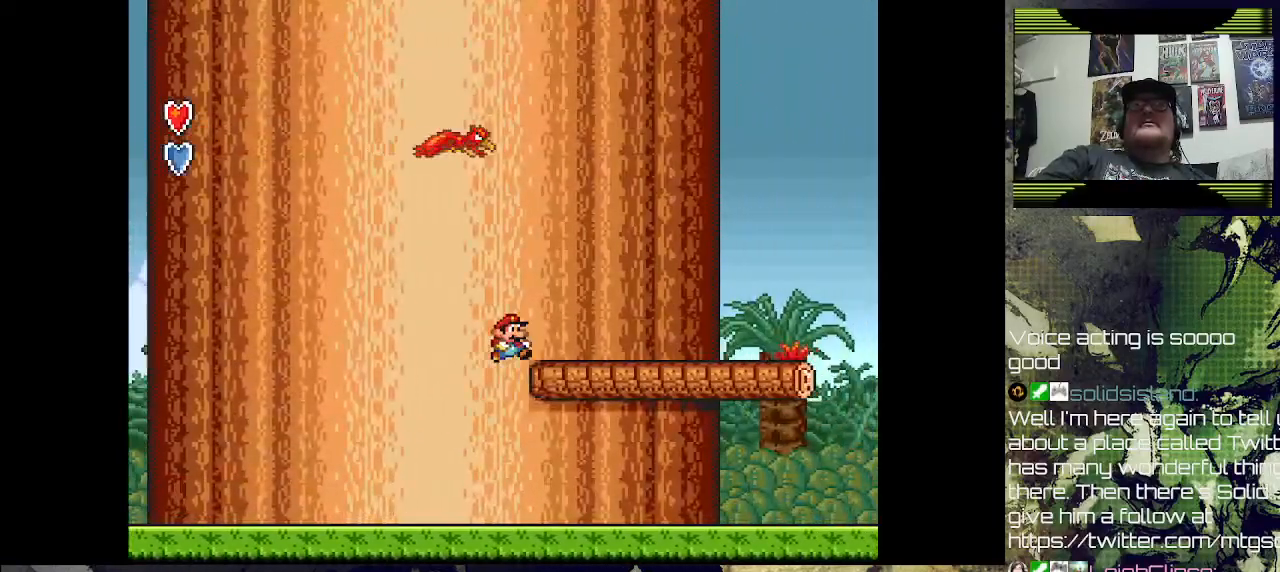
{"buttons": ["SQUARE", "DPAD_RIGHT"], "left_stick": "center", "right_stick": "center", "events": [[67, "CROSS", "up"]]}
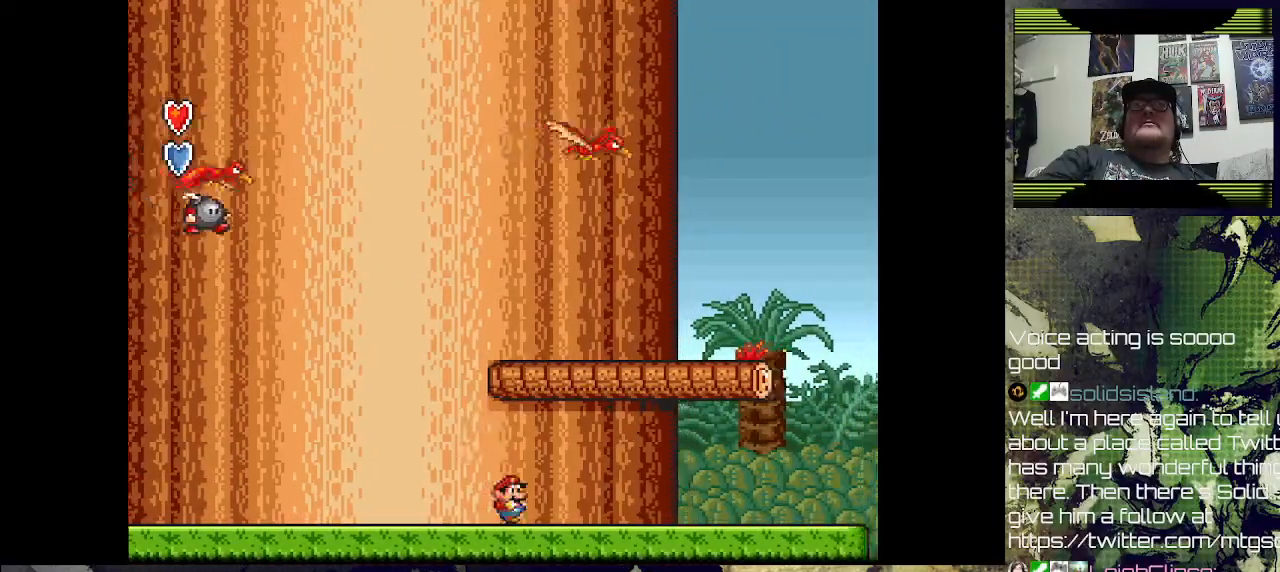
{"buttons": ["SQUARE", "DPAD_RIGHT"], "left_stick": "center", "right_stick": "center", "events": []}
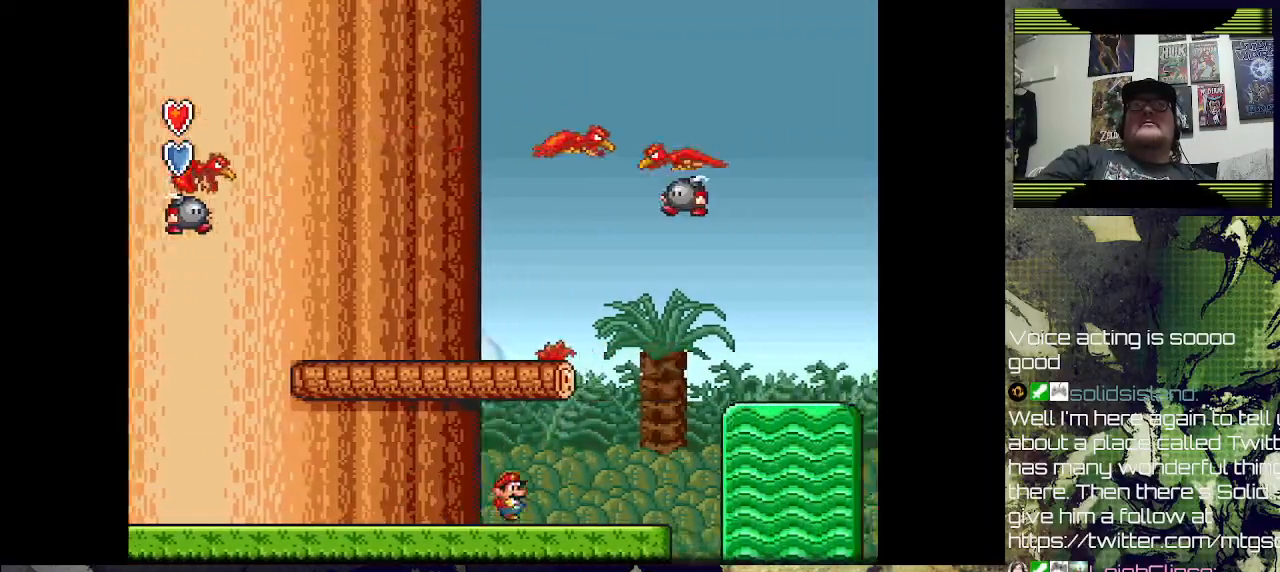
{"buttons": ["SQUARE", "DPAD_RIGHT"], "left_stick": "center", "right_stick": "center", "events": [[333, "CROSS", "down"], [500, "CROSS", "up"]]}
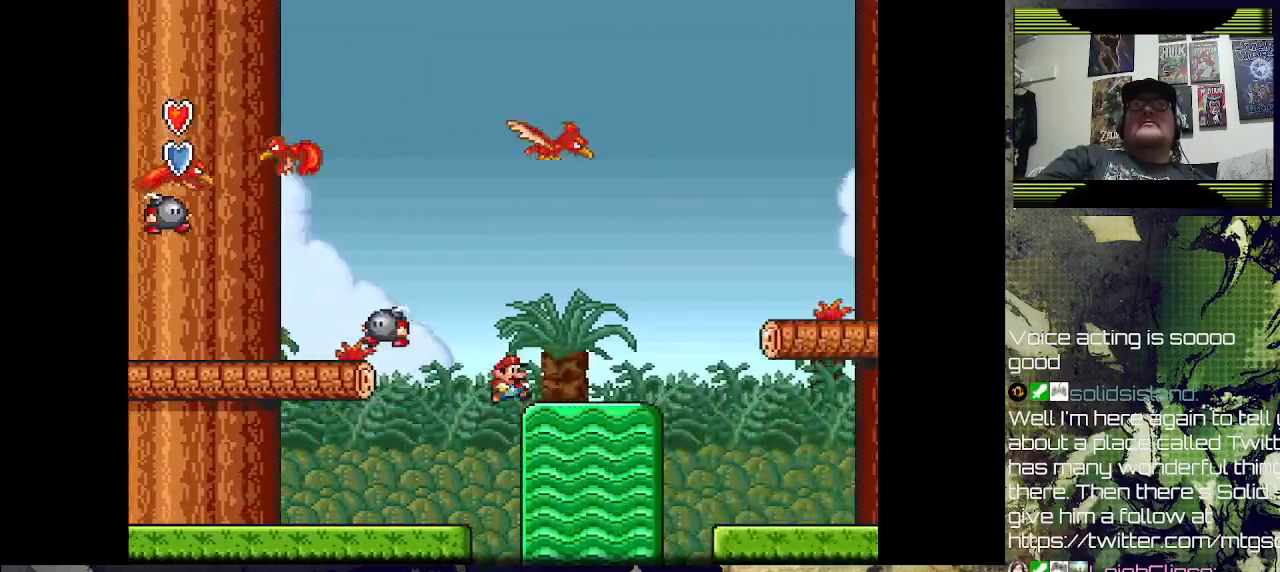
{"buttons": ["SQUARE", "DPAD_RIGHT"], "left_stick": "center", "right_stick": "center", "events": []}
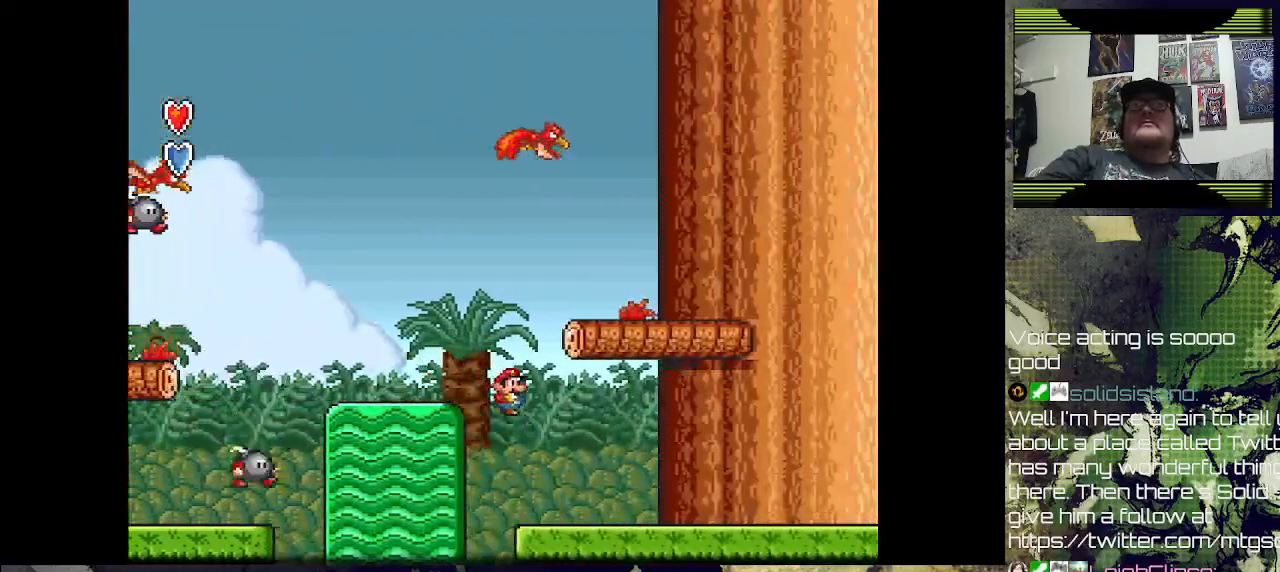
{"buttons": ["SQUARE", "DPAD_RIGHT"], "left_stick": "center", "right_stick": "center", "events": []}
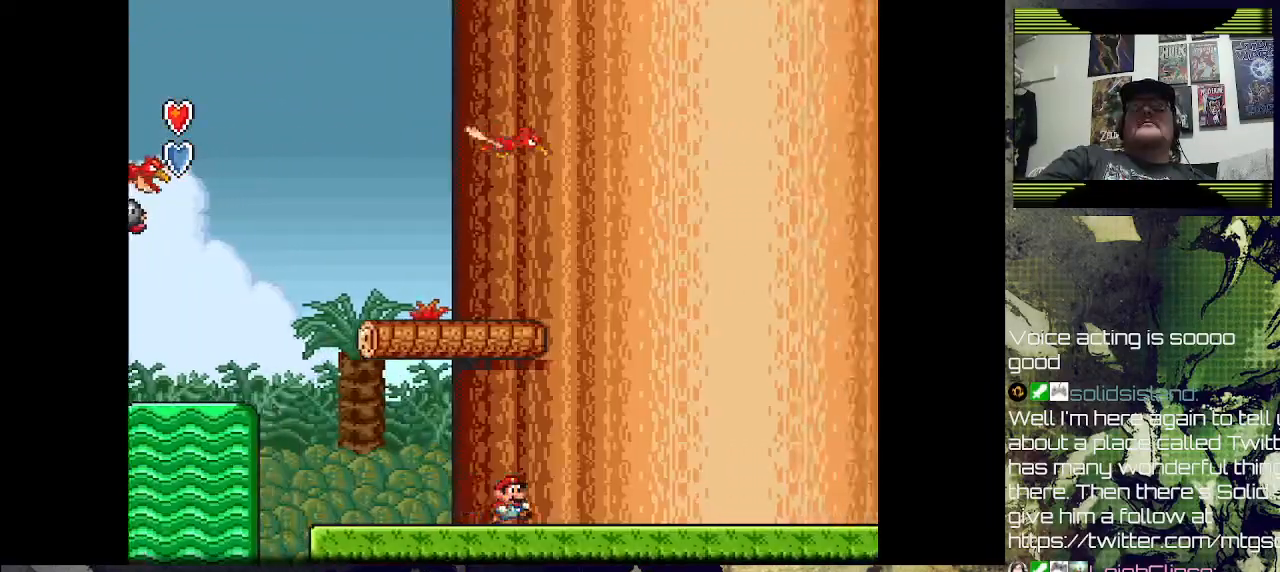
{"buttons": ["SQUARE", "DPAD_RIGHT"], "left_stick": "center", "right_stick": "center", "events": []}
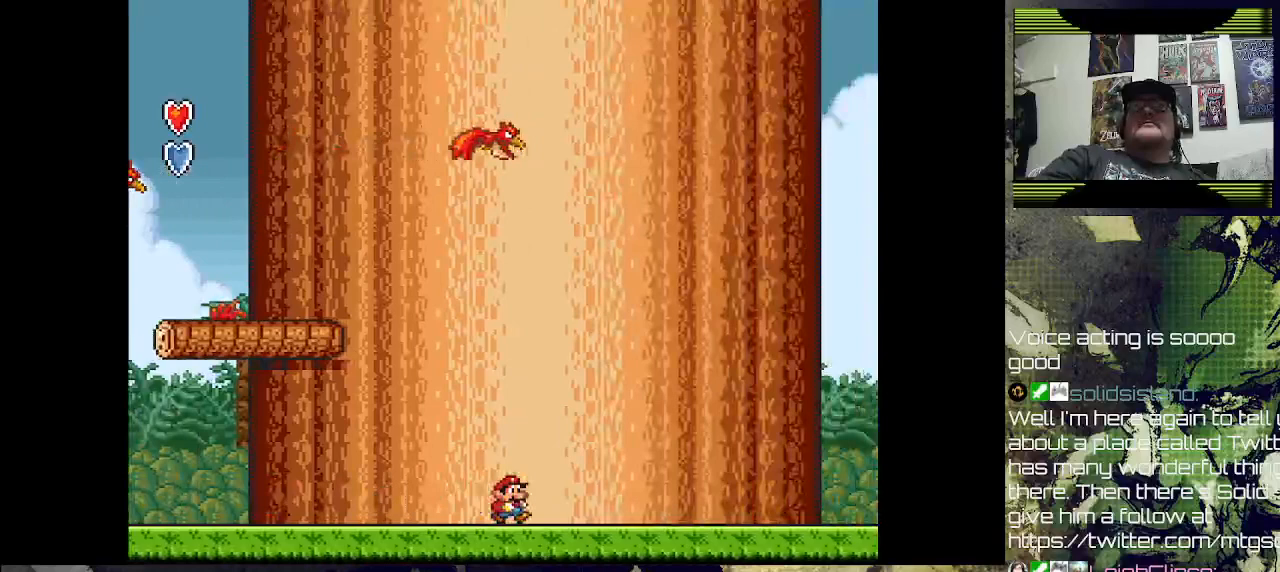
{"buttons": ["SQUARE", "DPAD_RIGHT"], "left_stick": "center", "right_stick": "center", "events": []}
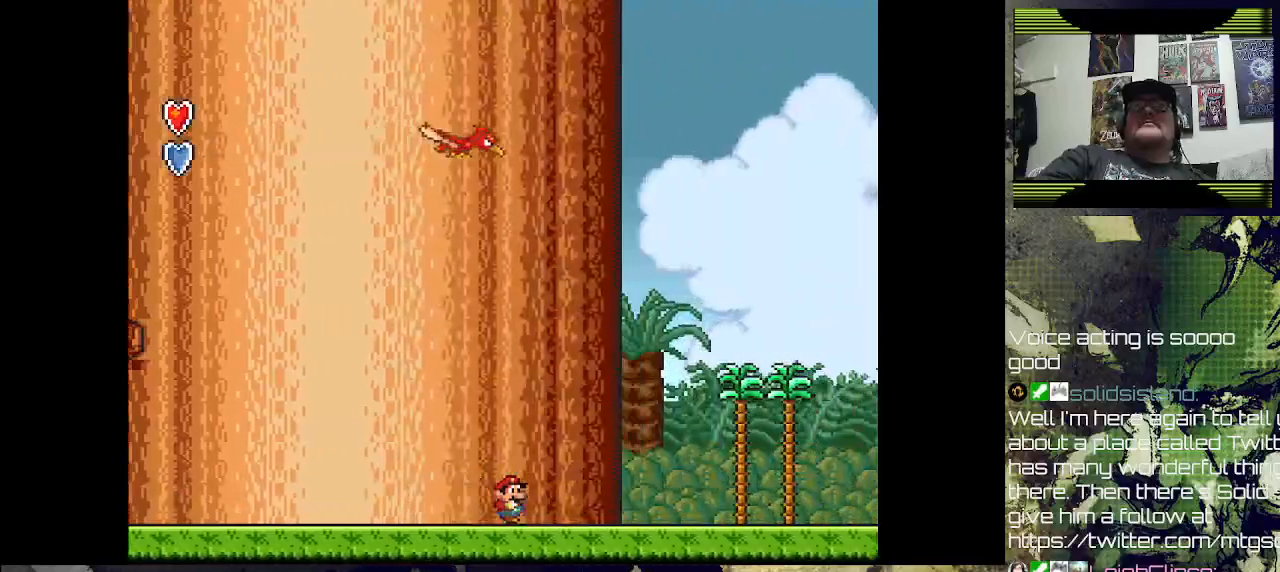
{"buttons": ["SQUARE", "DPAD_RIGHT"], "left_stick": "center", "right_stick": "center", "events": []}
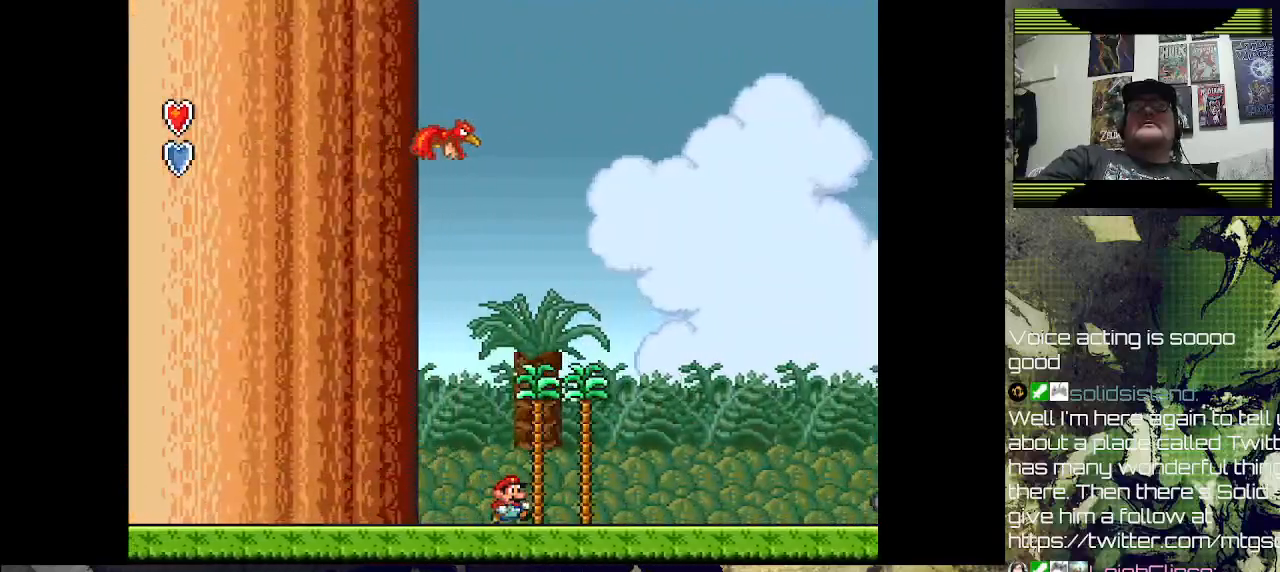
{"buttons": ["CROSS", "SQUARE", "DPAD_RIGHT"], "left_stick": "center", "right_stick": "center", "events": [[400, "CROSS", "down"]]}
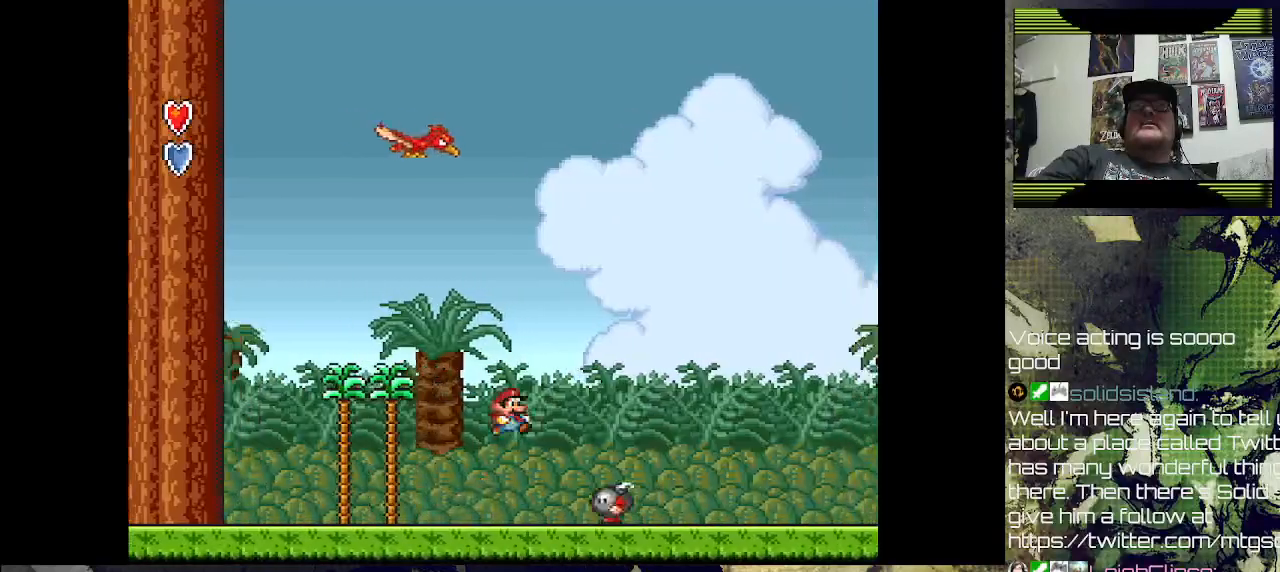
{"buttons": ["SQUARE", "DPAD_RIGHT"], "left_stick": "center", "right_stick": "center", "events": [[167, "CROSS", "up"], [200, "DPAD_DOWN", "down"], [200, "DPAD_LEFT", "down"], [200, "DPAD_RIGHT", "up"], [233, "DPAD_DOWN", "up"], [267, "DPAD_DOWN", "down"], [267, "DPAD_LEFT", "up"], [300, "DPAD_DOWN", "up"], [300, "DPAD_RIGHT", "down"]]}
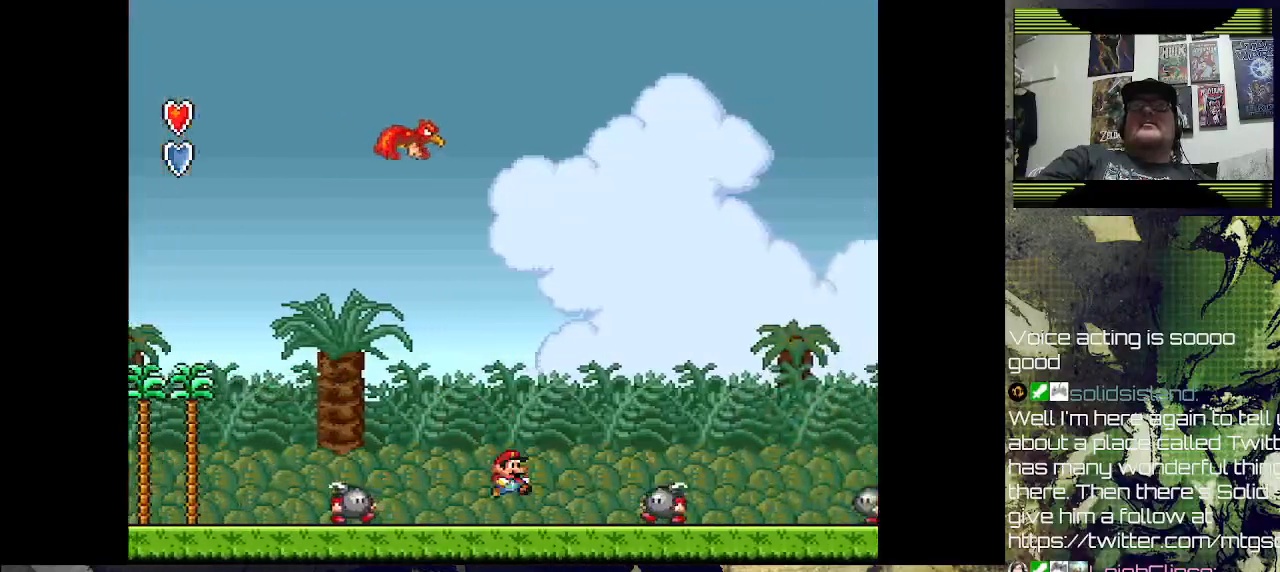
{"buttons": ["CROSS", "SQUARE", "DPAD_RIGHT"], "left_stick": "center", "right_stick": "center", "events": [[33, "DPAD_DOWN", "down"], [33, "DPAD_RIGHT", "up"], [67, "DPAD_DOWN", "up"], [67, "DPAD_LEFT", "down"], [167, "CROSS", "down"], [233, "DPAD_DOWN", "down"], [267, "DPAD_DOWN", "up"], [267, "DPAD_LEFT", "up"], [267, "DPAD_RIGHT", "down"], [333, "DPAD_DOWN", "down"], [367, "DPAD_DOWN", "up"]]}
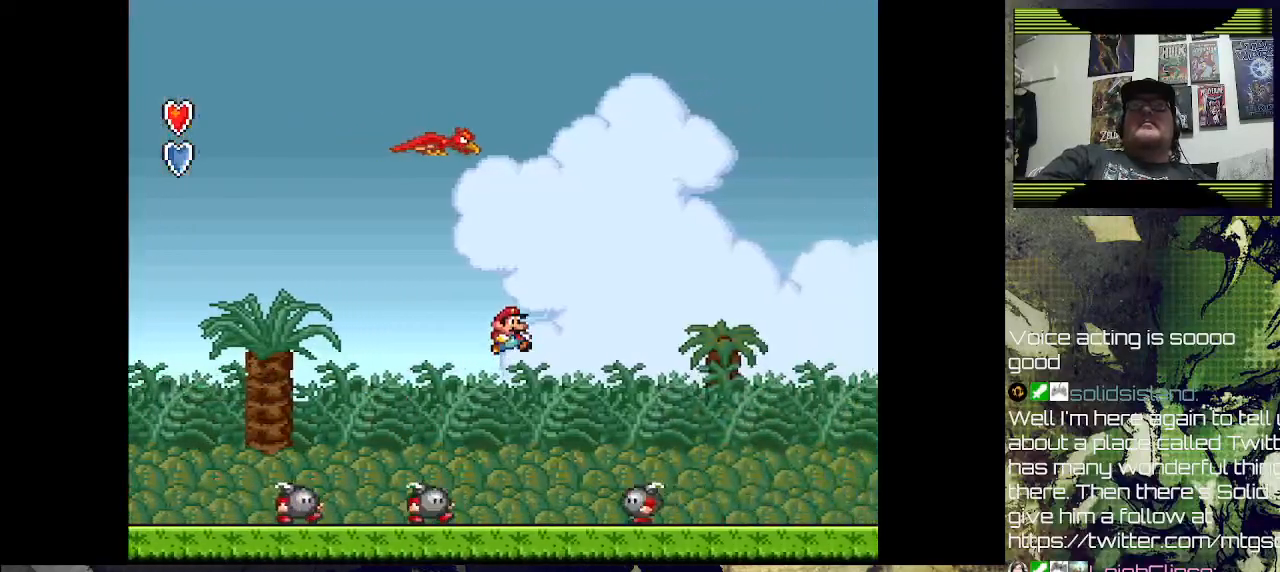
{"buttons": ["SQUARE", "DPAD_RIGHT"], "left_stick": "center", "right_stick": "center", "events": [[233, "CROSS", "up"]]}
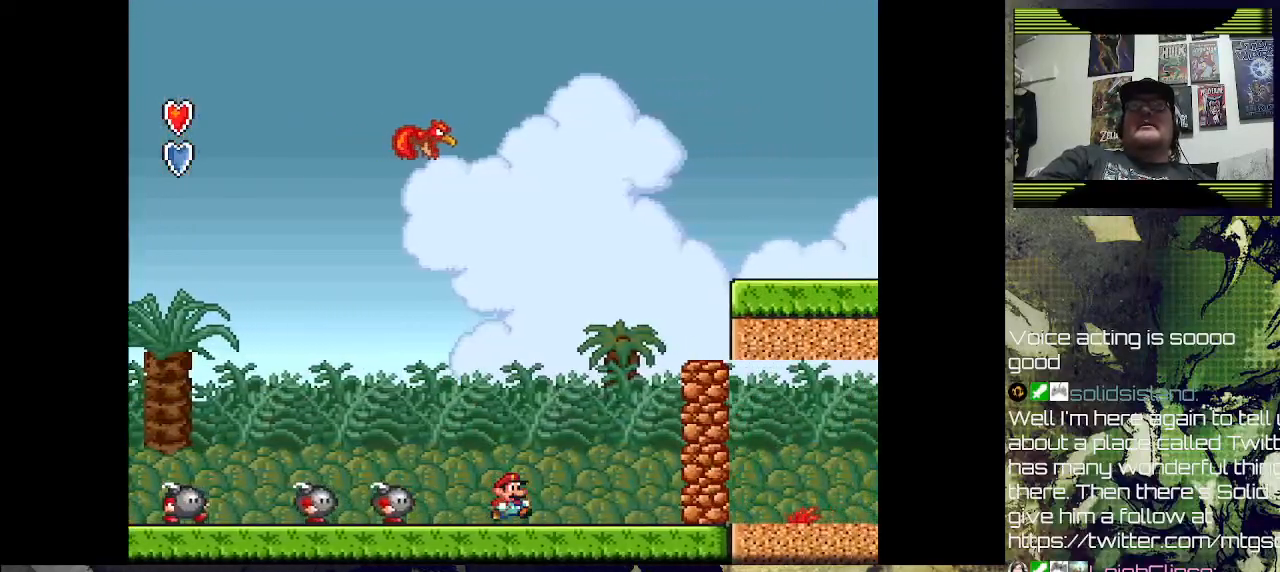
{"buttons": ["CROSS", "SQUARE", "DPAD_RIGHT"], "left_stick": "center", "right_stick": "center", "events": [[167, "CROSS", "down"]]}
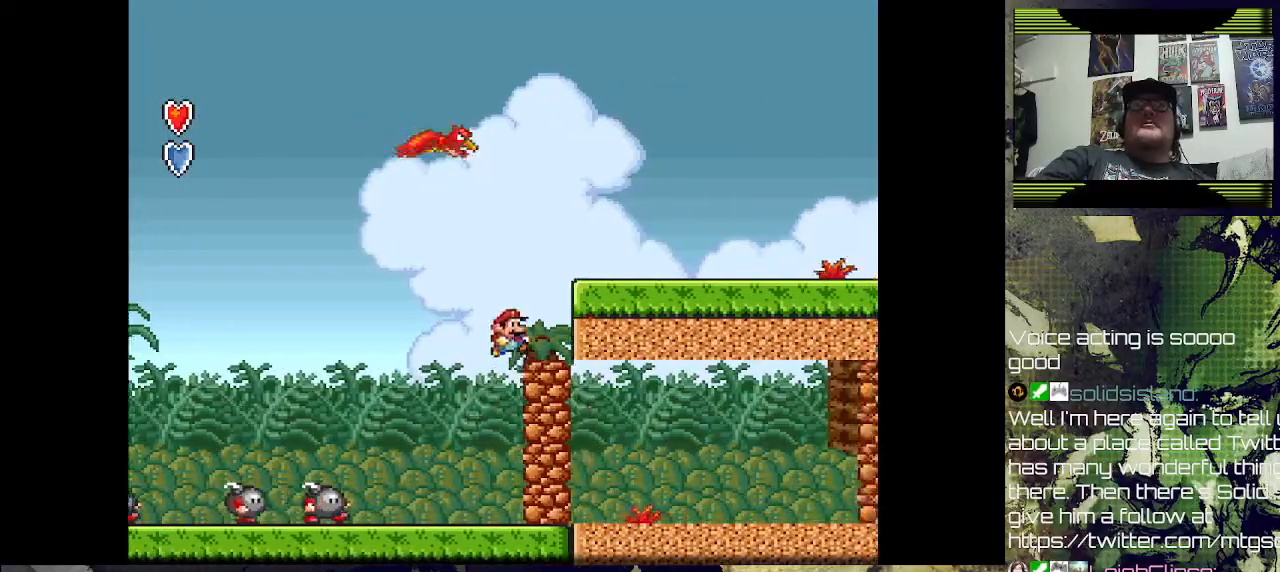
{"buttons": [], "left_stick": "center", "right_stick": "center", "events": [[233, "CROSS", "up"], [267, "SQUARE", "up"], [400, "DPAD_RIGHT", "up"]]}
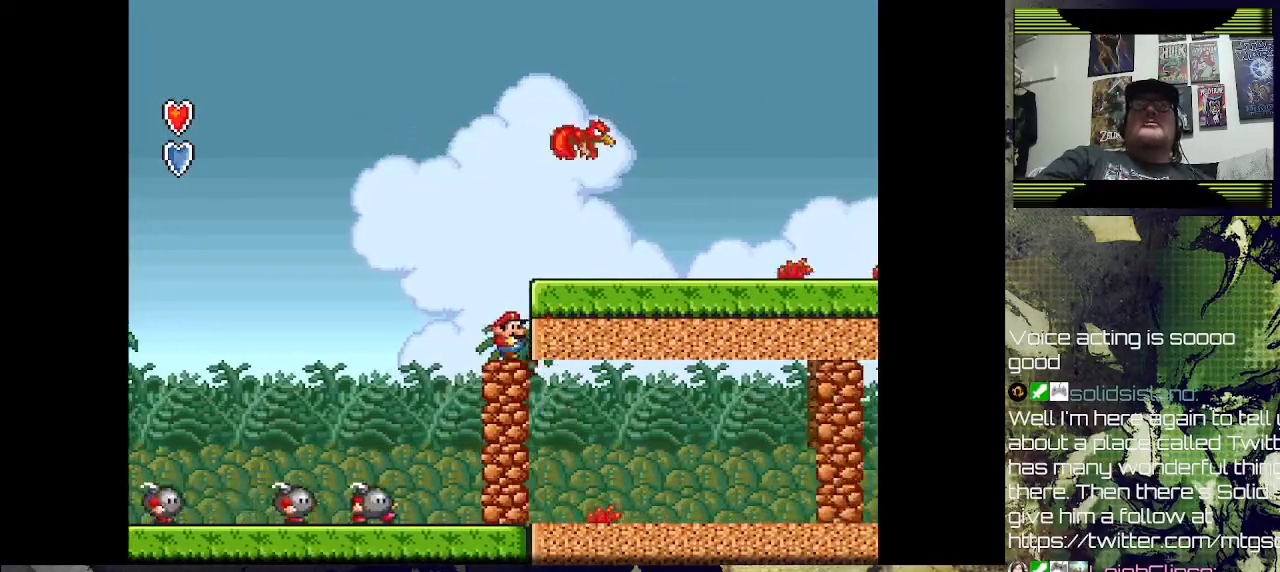
{"buttons": [], "left_stick": "center", "right_stick": "center", "events": []}
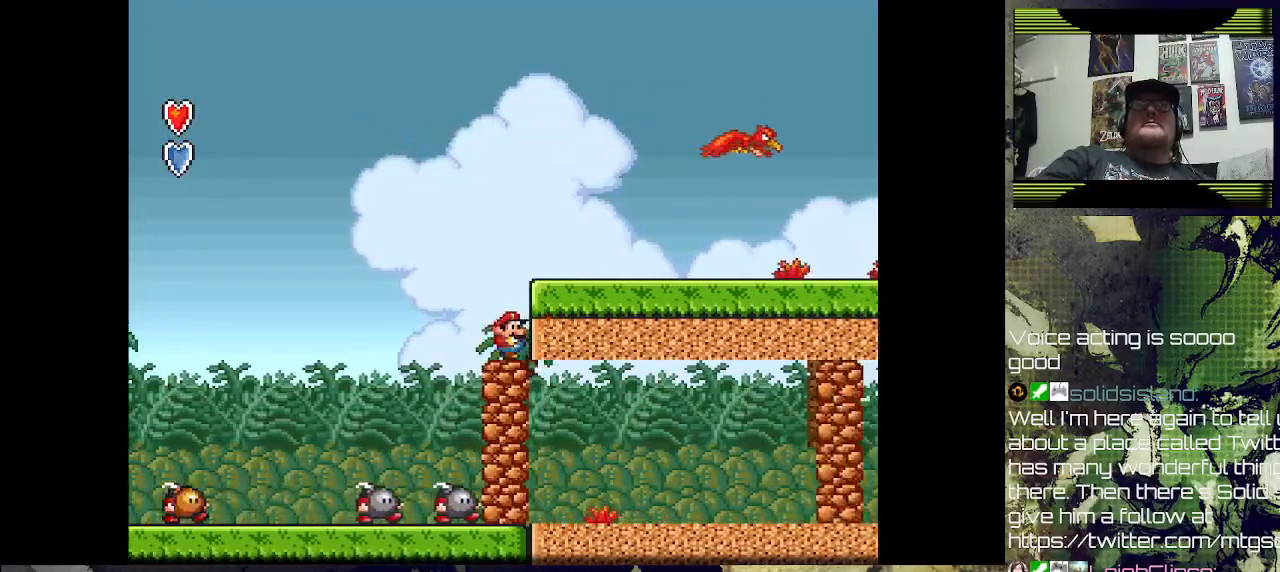
{"buttons": [], "left_stick": "center", "right_stick": "center", "events": []}
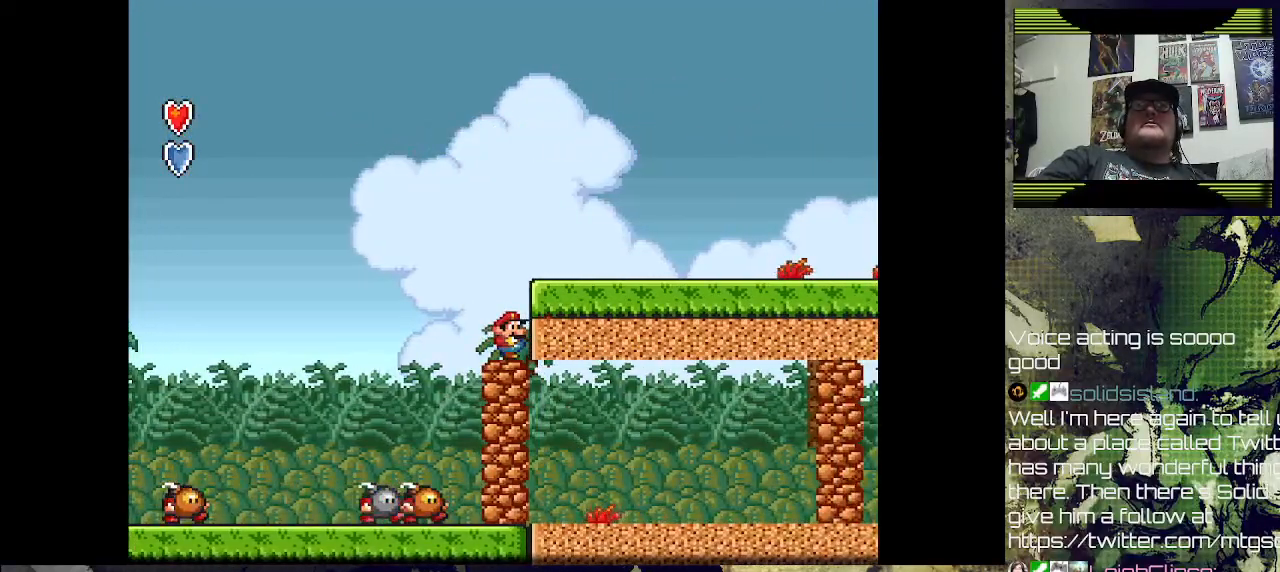
{"buttons": [], "left_stick": "center", "right_stick": "center", "events": []}
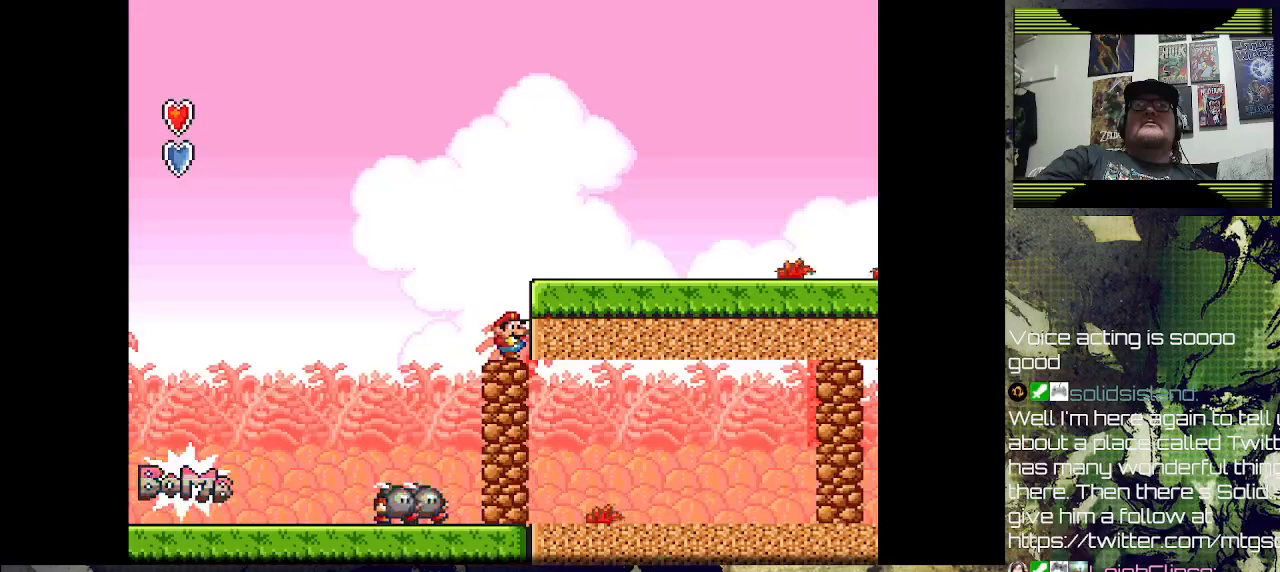
{"buttons": [], "left_stick": "center", "right_stick": "center", "events": []}
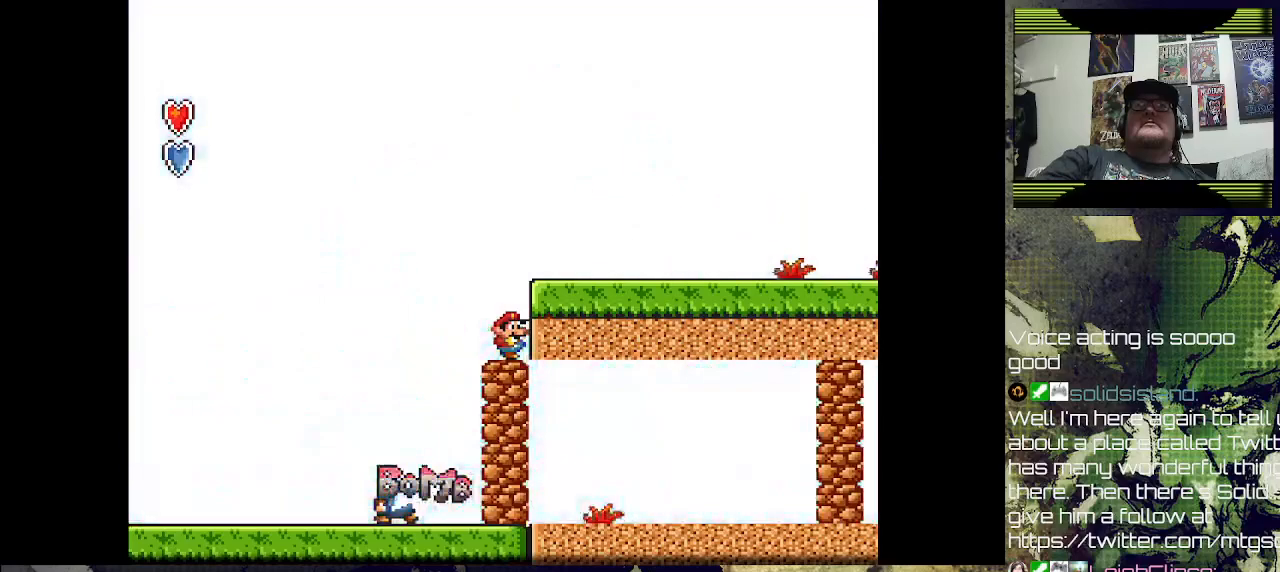
{"buttons": ["CROSS", "DPAD_RIGHT"], "left_stick": "center", "right_stick": "center", "events": [[367, "CROSS", "down"], [400, "DPAD_RIGHT", "down"]]}
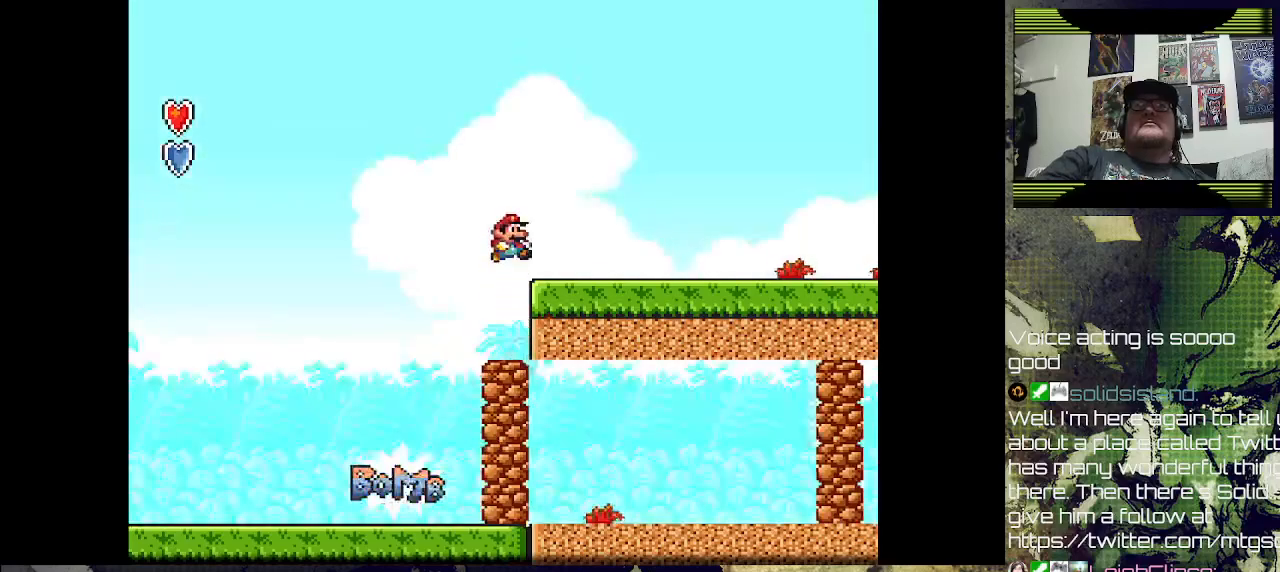
{"buttons": ["DPAD_RIGHT"], "left_stick": "center", "right_stick": "center", "events": [[33, "CROSS", "up"]]}
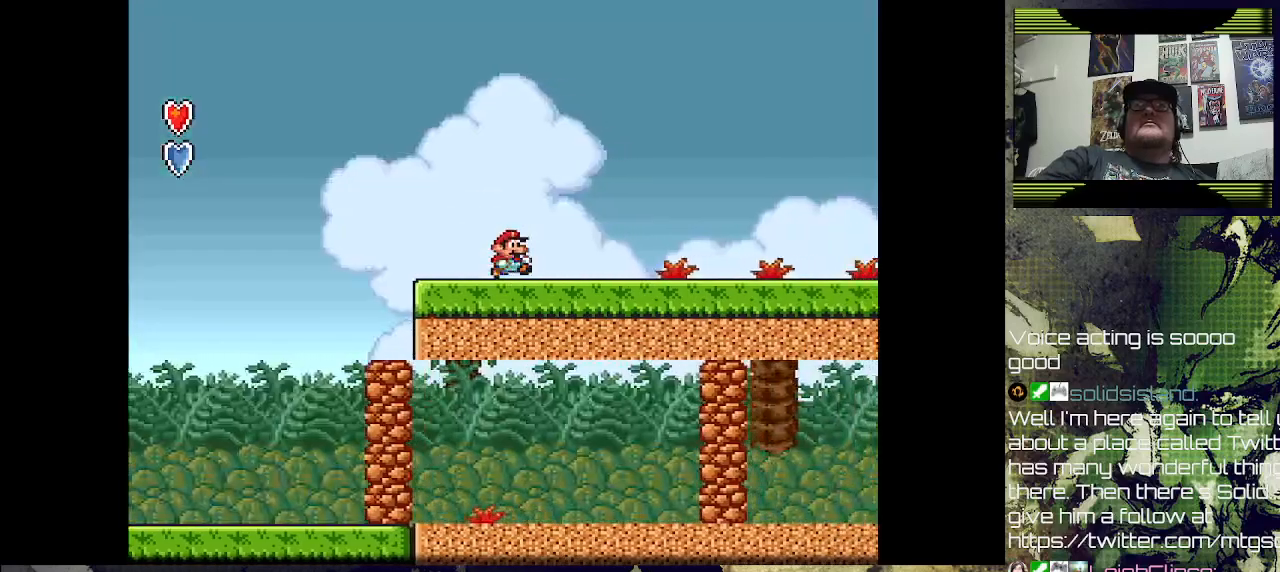
{"buttons": ["DPAD_RIGHT"], "left_stick": "center", "right_stick": "center", "events": []}